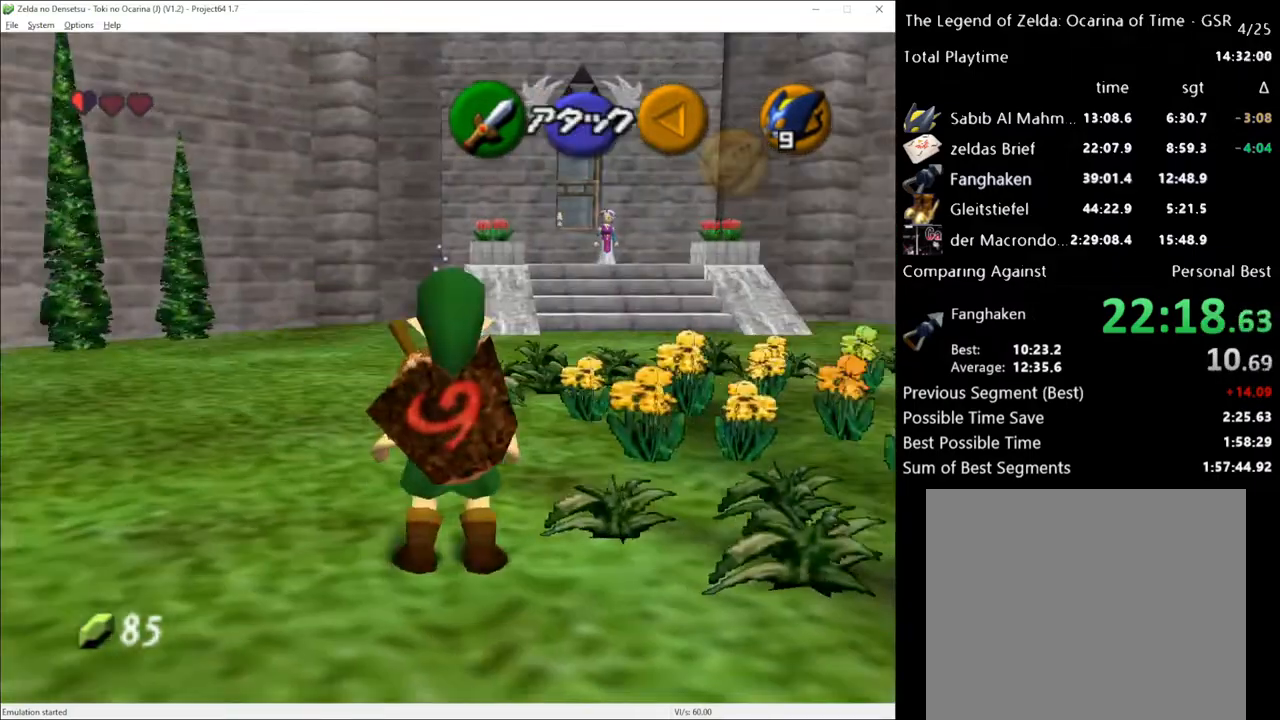
Gameplay with a controller (Xbox layout); each line is a JSON object with the inputs held at the frame after it. "events" lists button and stick changes between this image and that frame as [ms after this image, input, new state], when the widget could be followed in between. Not read: L3 R3.
{"buttons": ["R2"], "left_stick": "center", "right_stick": "center", "events": [[117, "left_stick", "down"], [133, "A", "down"], [200, "left_stick", "center"], [233, "A", "up"], [333, "B", "down"], [333, "Y", "down"], [367, "Y", "up"], [383, "B", "up"], [383, "R2", "down"], [483, "L1", "up"]]}
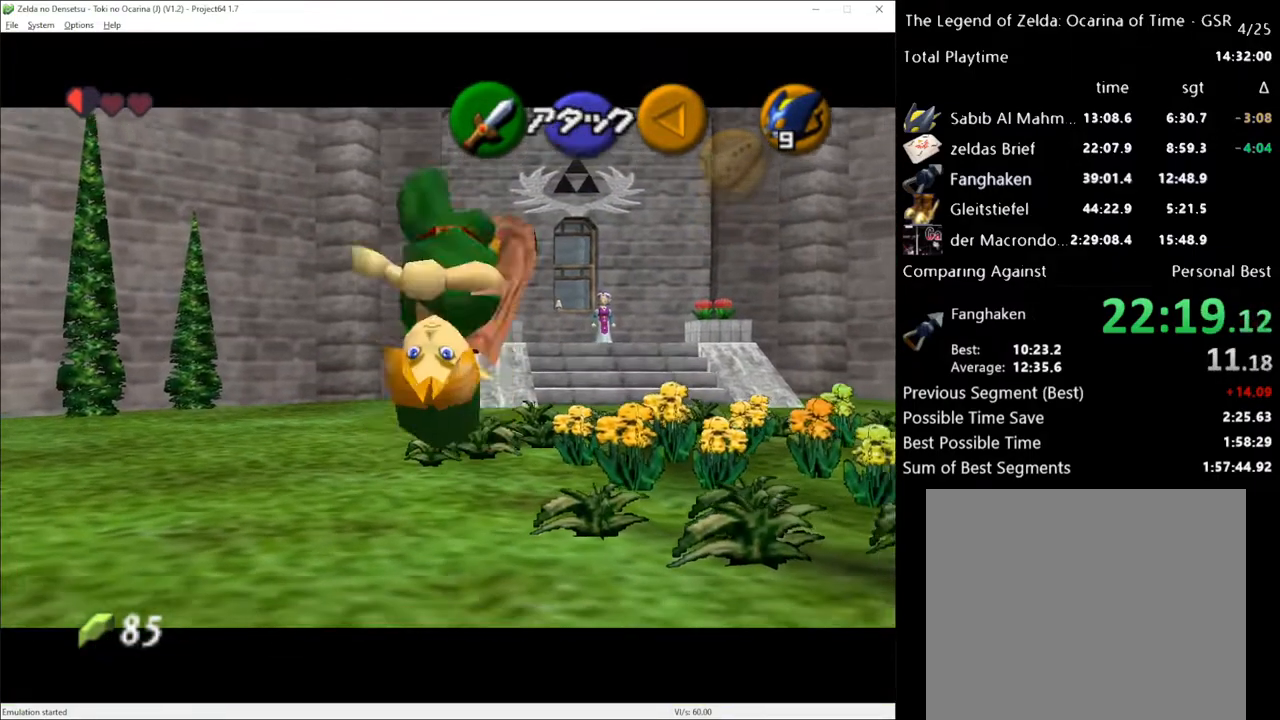
{"buttons": ["R2"], "left_stick": "center", "right_stick": "center", "events": []}
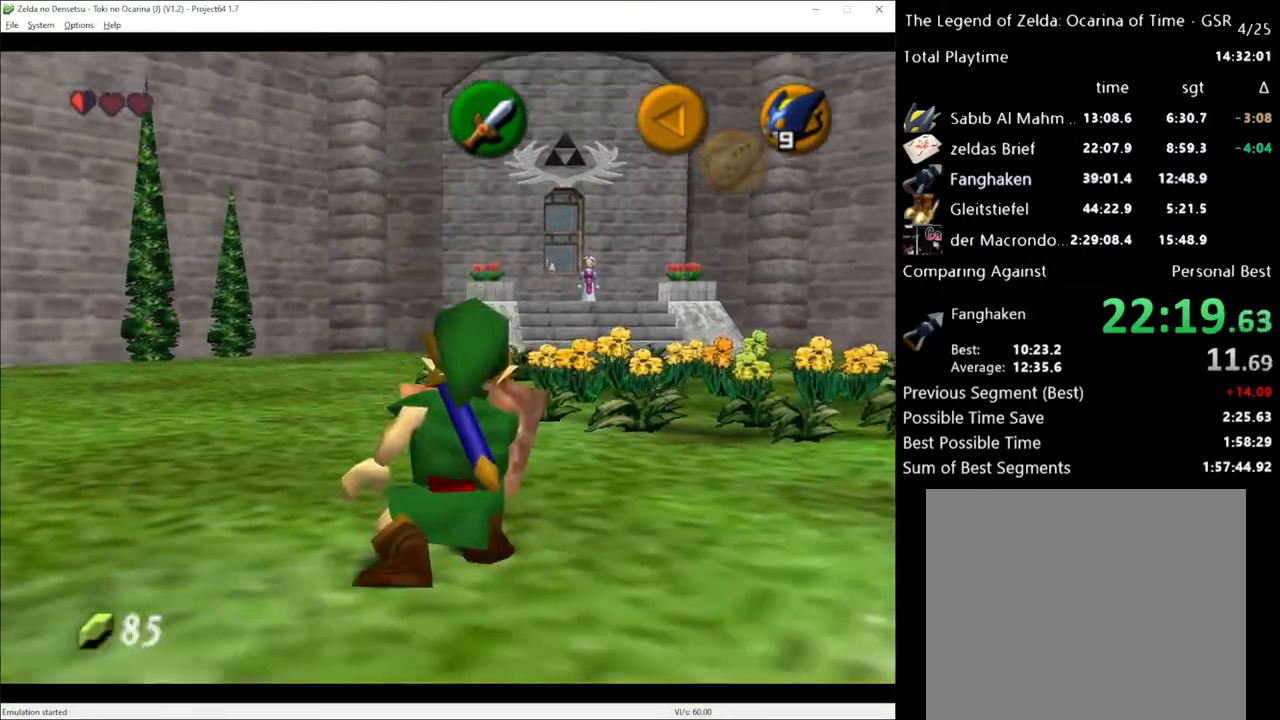
{"buttons": ["R2"], "left_stick": "center", "right_stick": "center", "events": []}
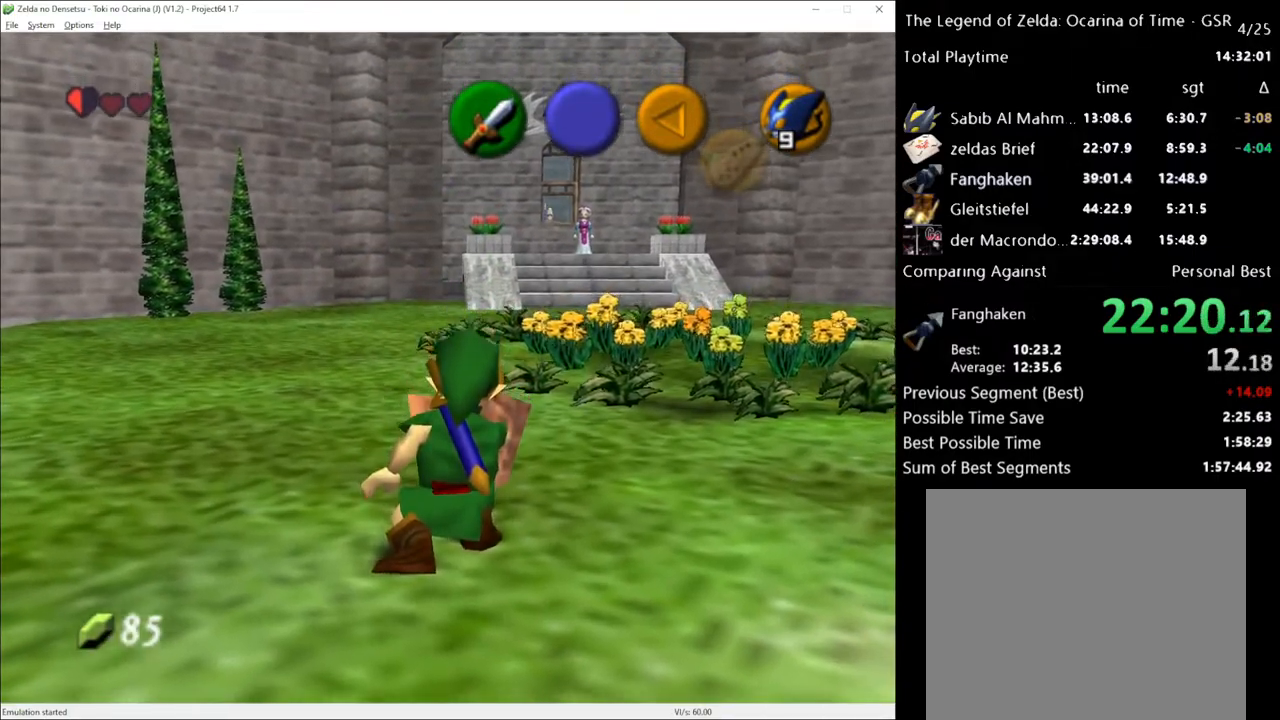
{"buttons": [], "left_stick": "center", "right_stick": "center", "events": [[83, "R2", "up"]]}
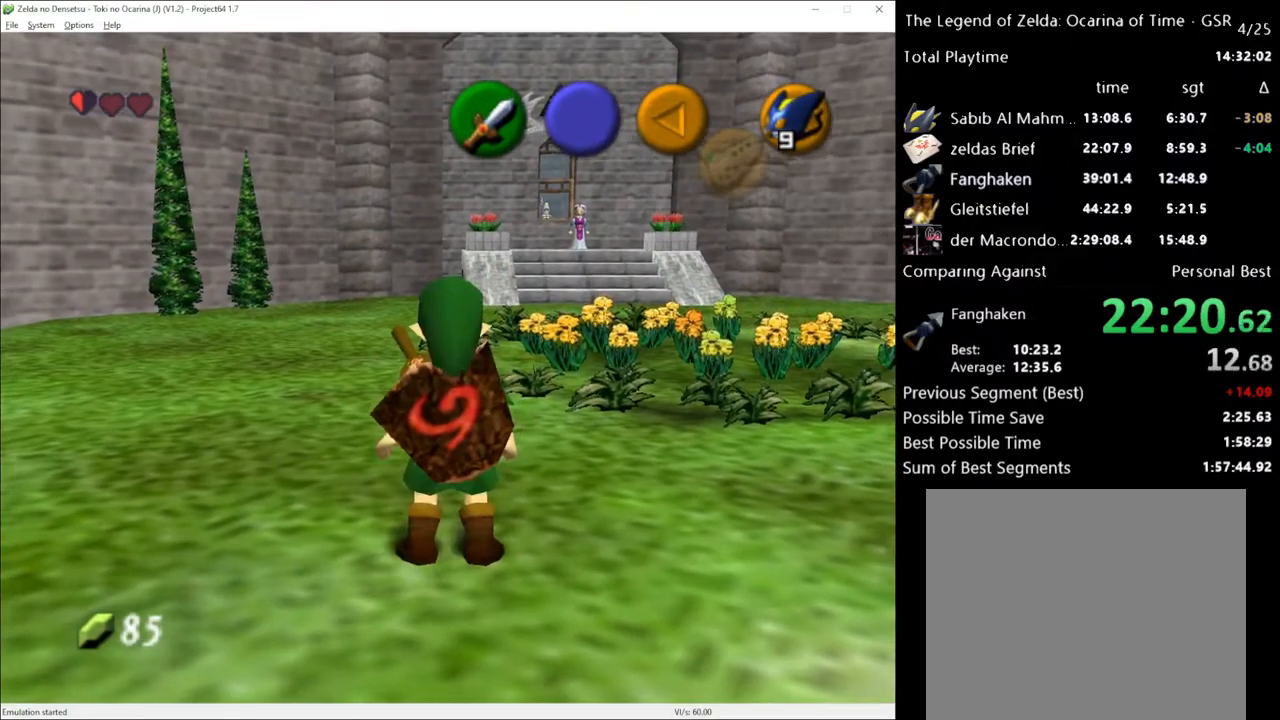
{"buttons": ["A"], "left_stick": "up", "right_stick": "center", "events": [[117, "left_stick", "up"], [483, "A", "down"]]}
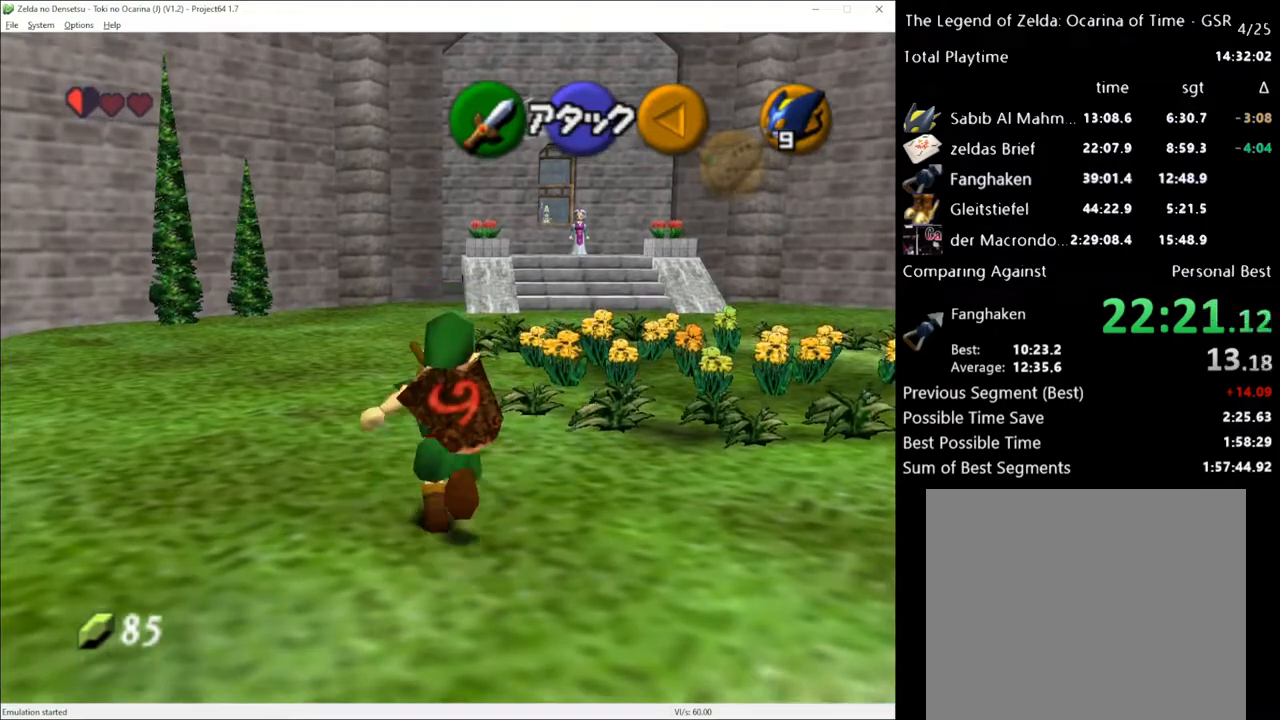
{"buttons": [], "left_stick": "up", "right_stick": "center", "events": [[117, "A", "up"]]}
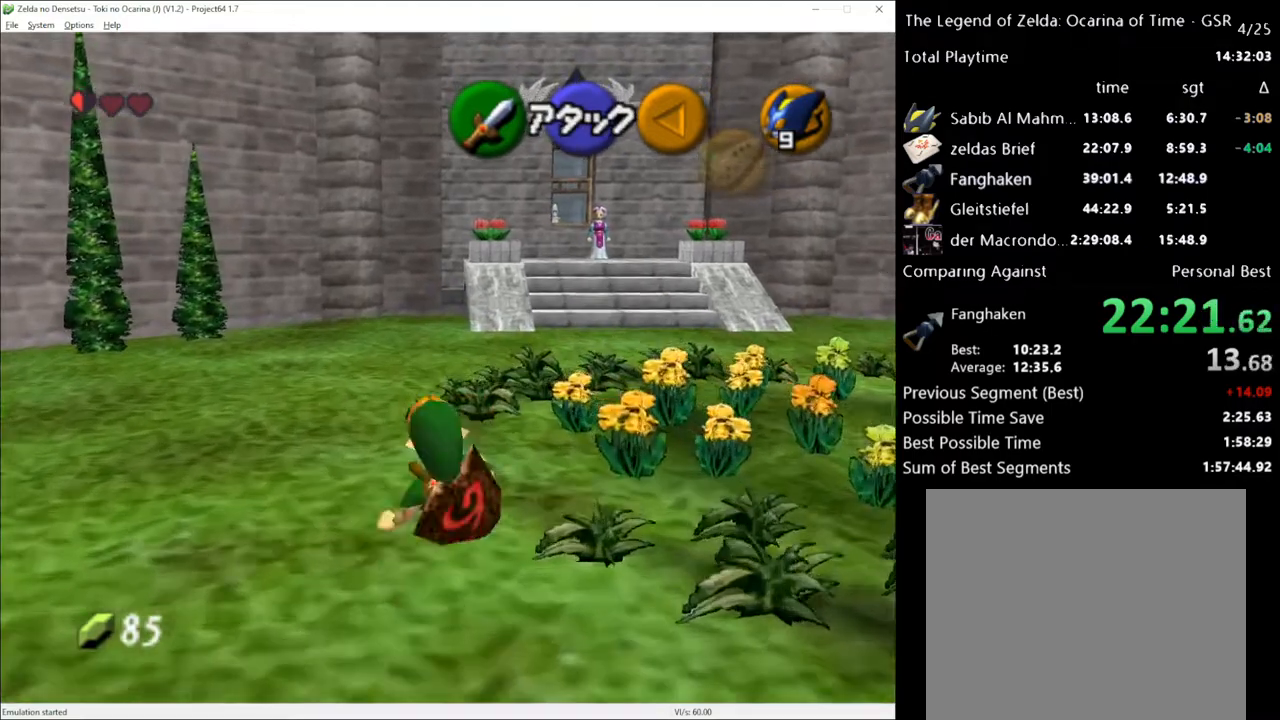
{"buttons": [], "left_stick": "up", "right_stick": "center", "events": [[200, "A", "down"], [333, "A", "up"]]}
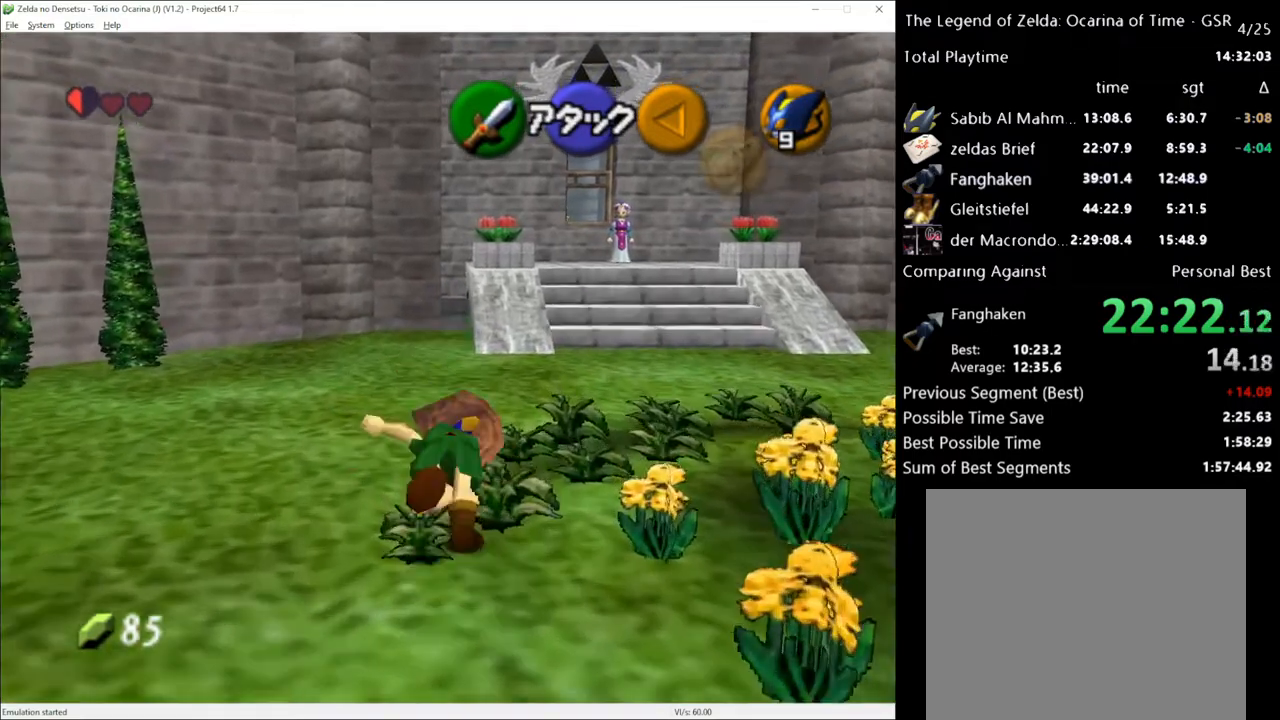
{"buttons": [], "left_stick": "up", "right_stick": "center", "events": []}
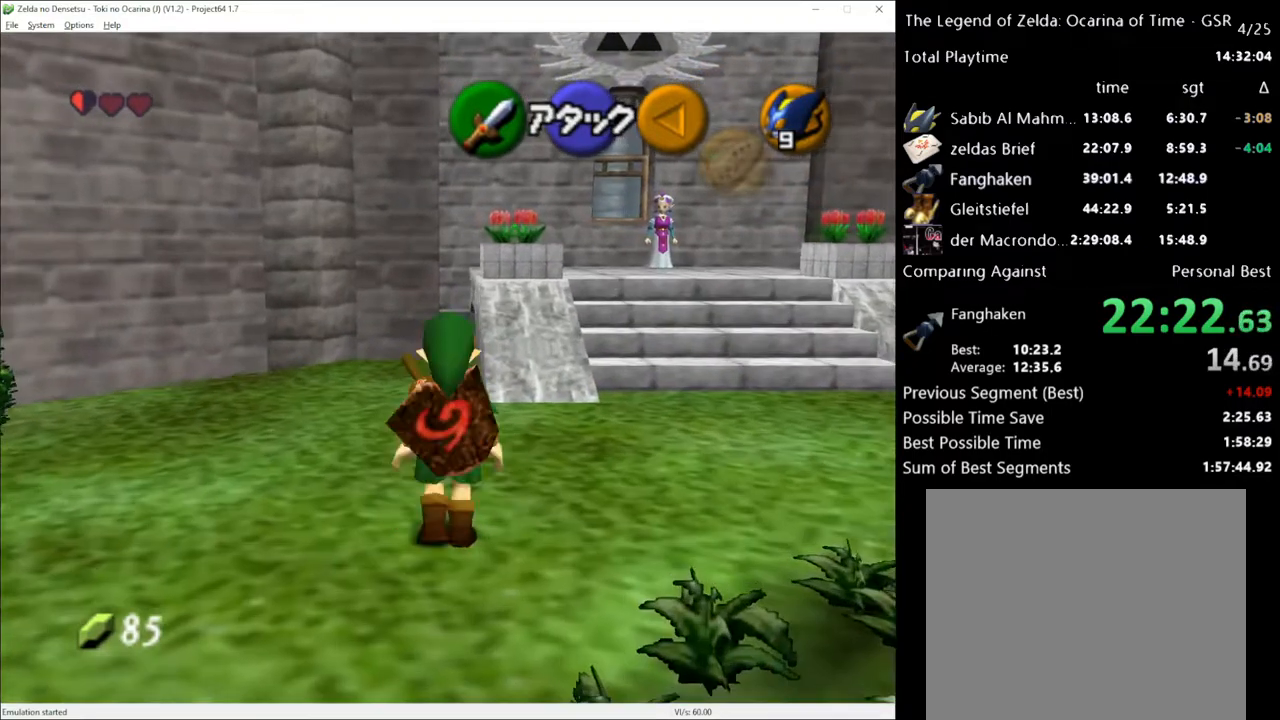
{"buttons": [], "left_stick": "up", "right_stick": "center", "events": []}
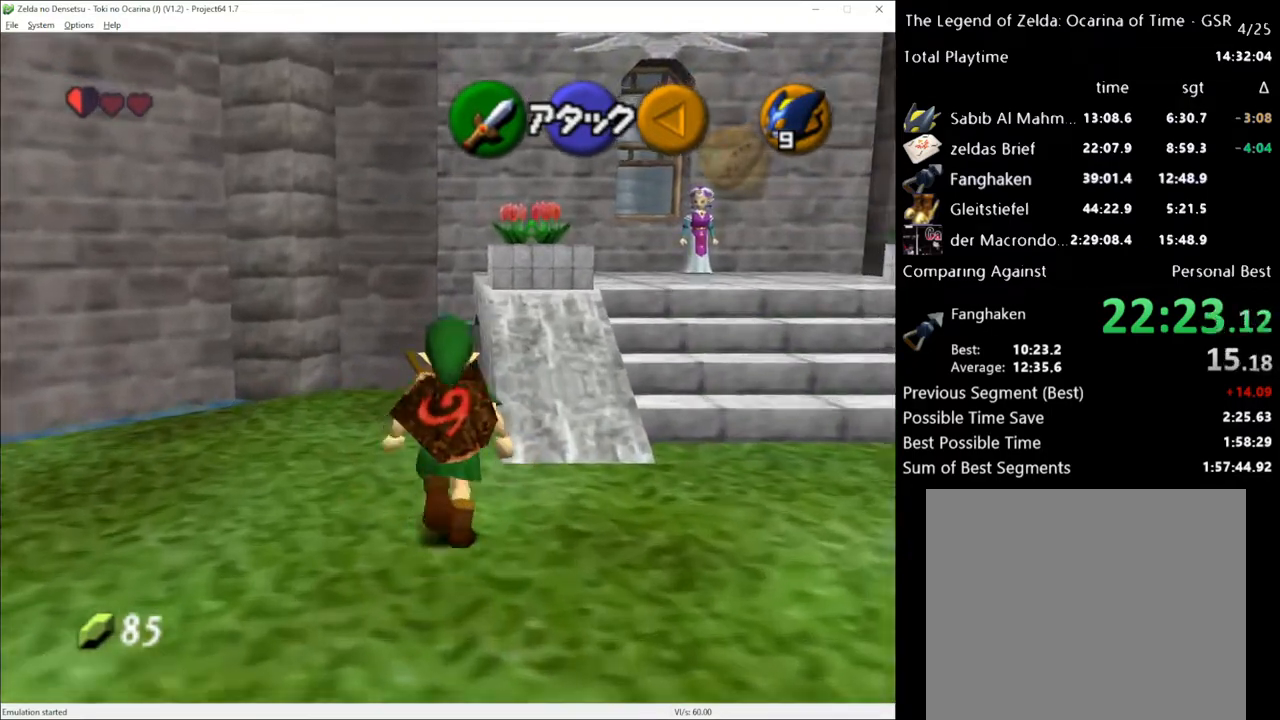
{"buttons": [], "left_stick": "up", "right_stick": "center", "events": [[333, "A", "down"], [450, "A", "up"]]}
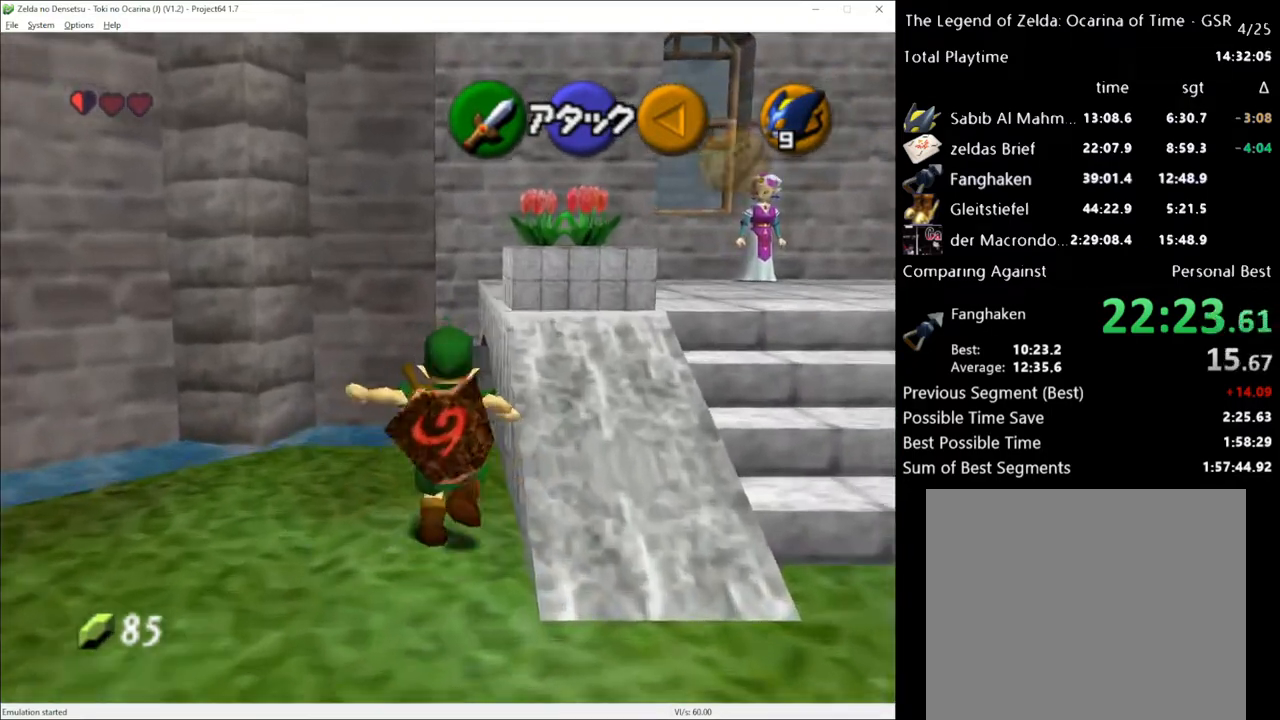
{"buttons": [], "left_stick": "up", "right_stick": "center", "events": []}
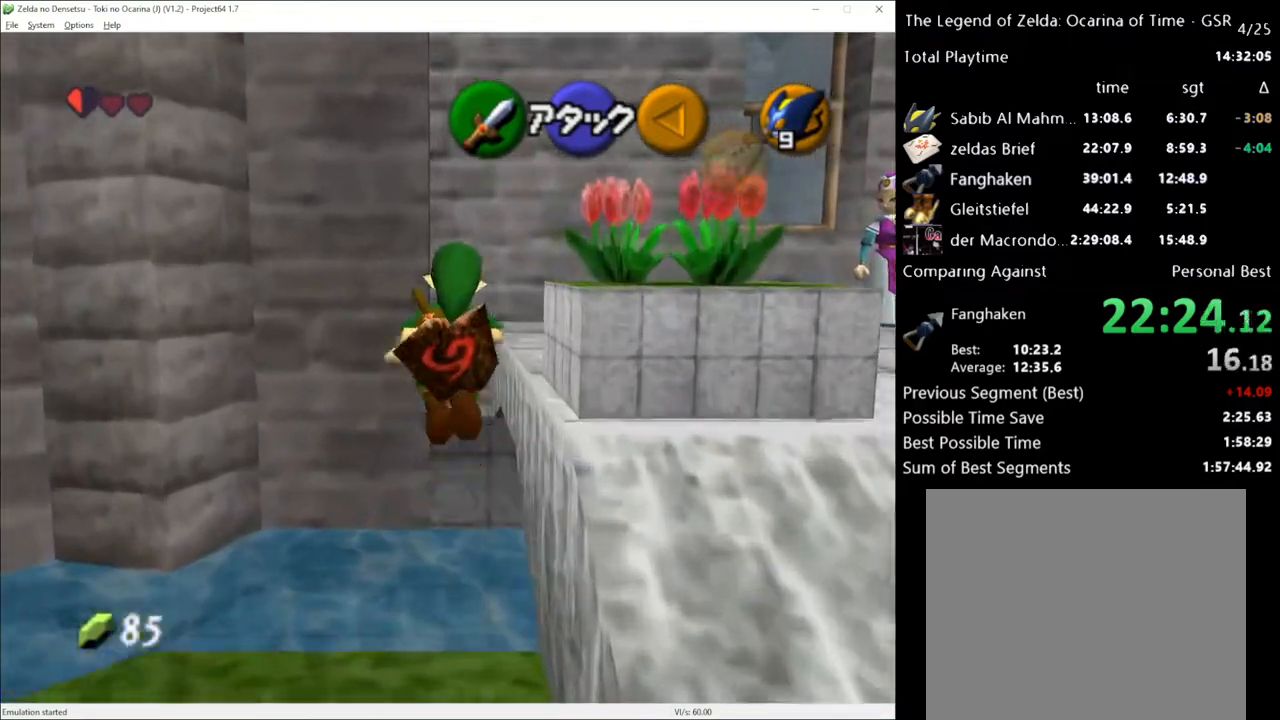
{"buttons": [], "left_stick": "up", "right_stick": "center", "events": []}
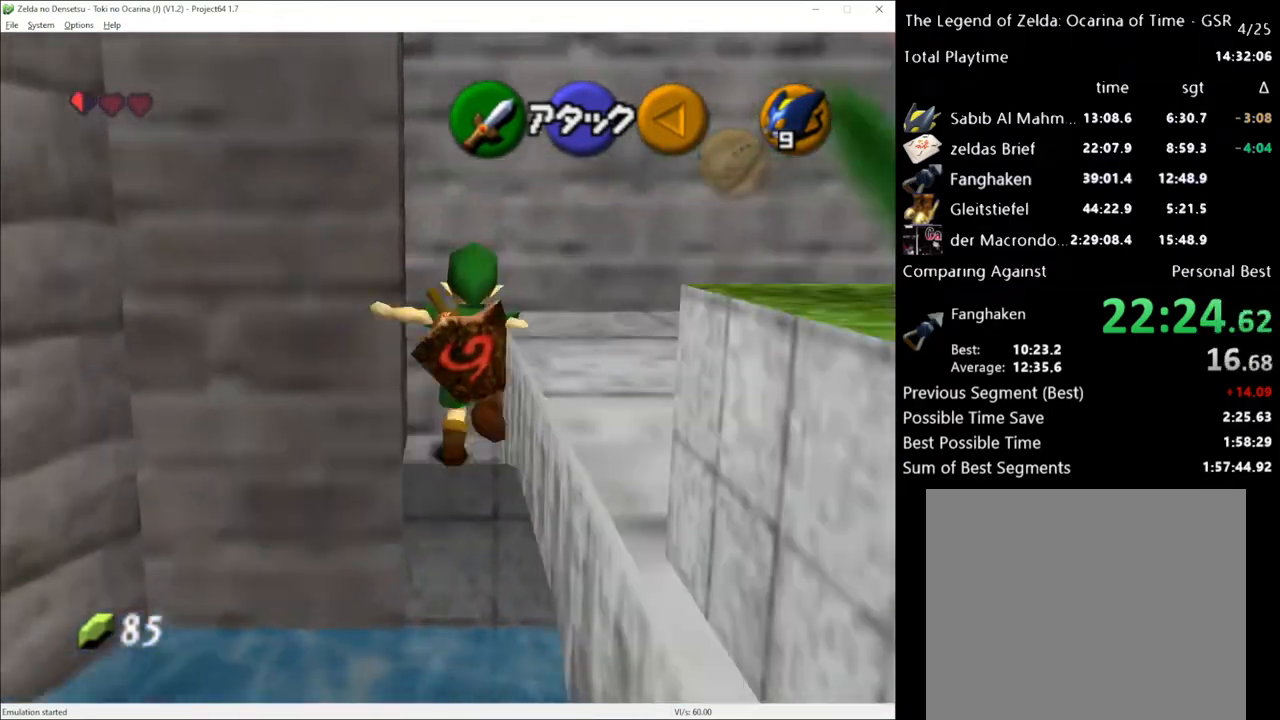
{"buttons": [], "left_stick": "center", "right_stick": "center", "events": [[267, "left_stick", "center"], [350, "left_stick", "left"], [483, "left_stick", "center"]]}
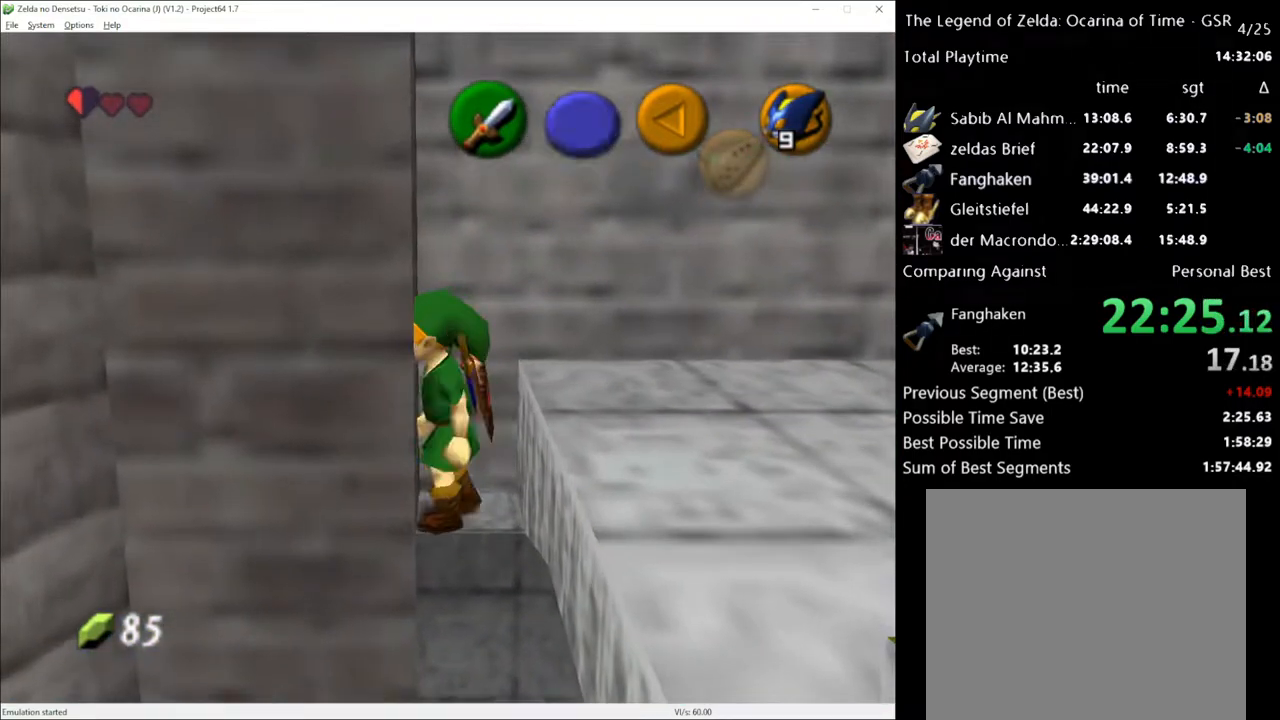
{"buttons": ["L1"], "left_stick": "center", "right_stick": "center", "events": [[50, "R2", "down"], [333, "R2", "up"], [367, "L1", "down"]]}
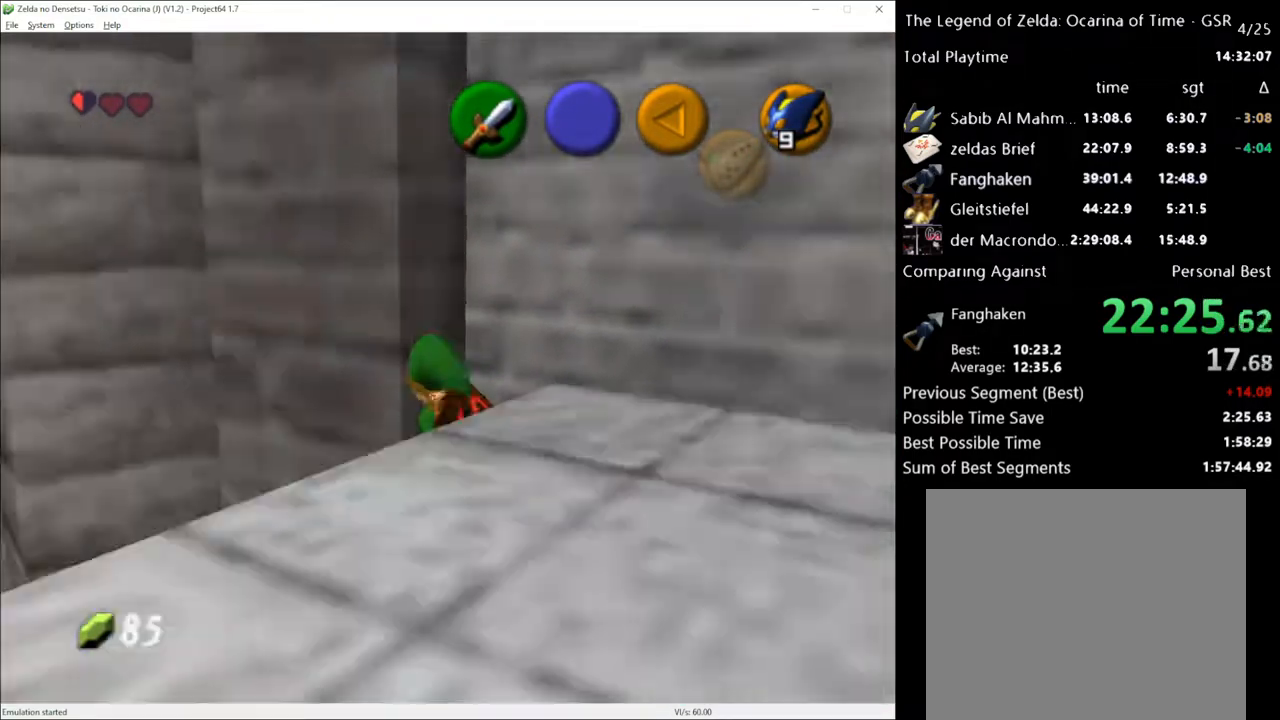
{"buttons": ["L1"], "left_stick": "center", "right_stick": "center", "events": [[267, "left_stick", "left"], [333, "A", "down"], [417, "left_stick", "center"], [450, "A", "up"]]}
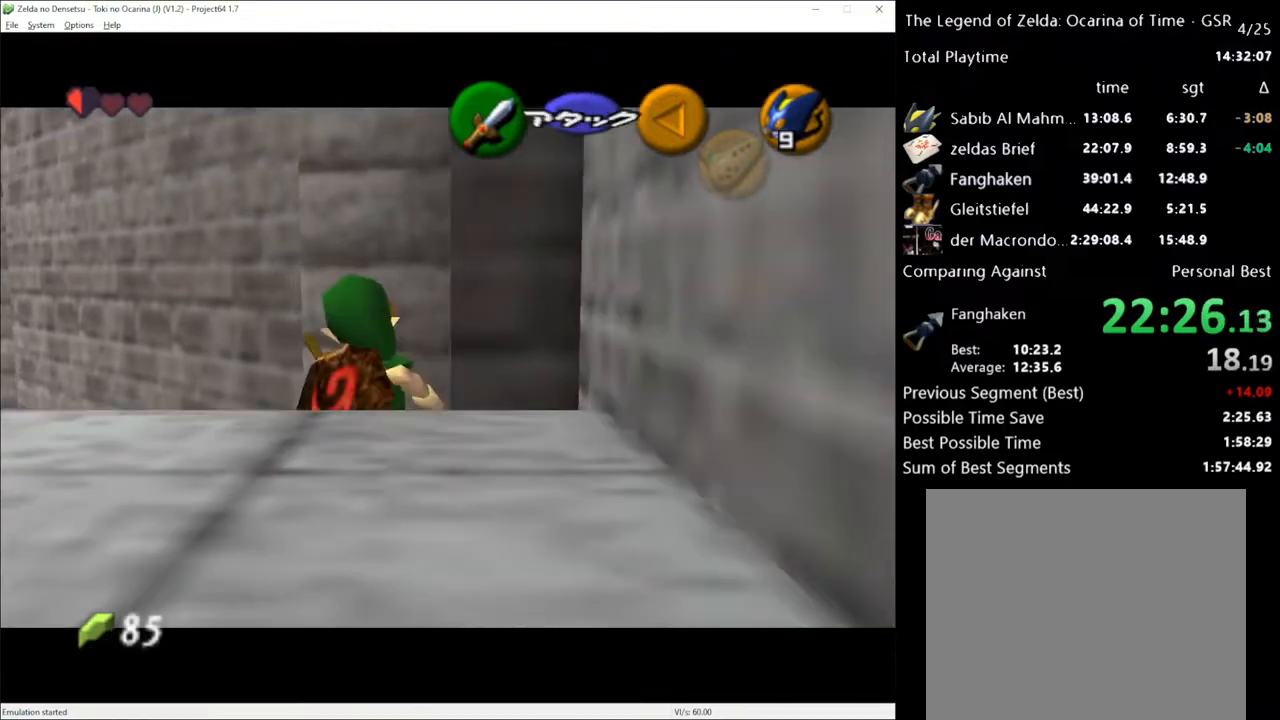
{"buttons": ["A", "L1"], "left_stick": "left", "right_stick": "center", "events": [[433, "left_stick", "left"], [467, "A", "down"]]}
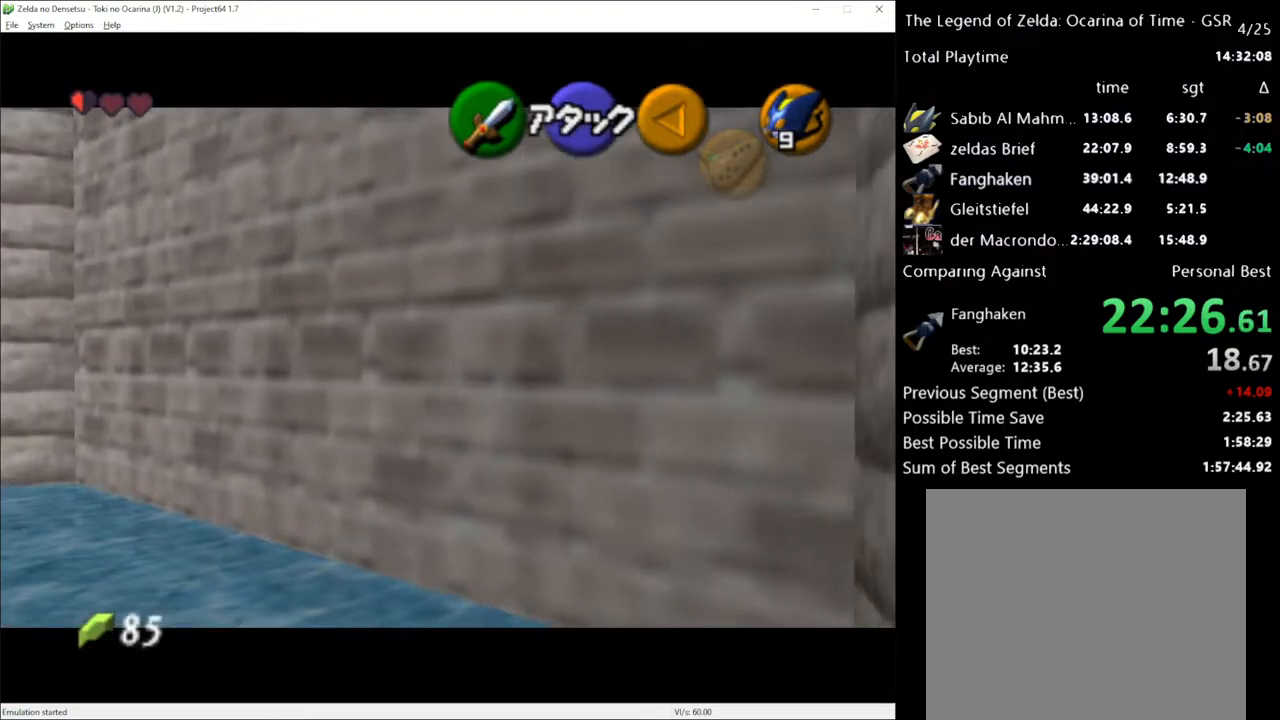
{"buttons": ["A", "L1"], "left_stick": "left", "right_stick": "center", "events": [[50, "left_stick", "center"], [83, "A", "up"], [450, "left_stick", "left"], [483, "A", "down"]]}
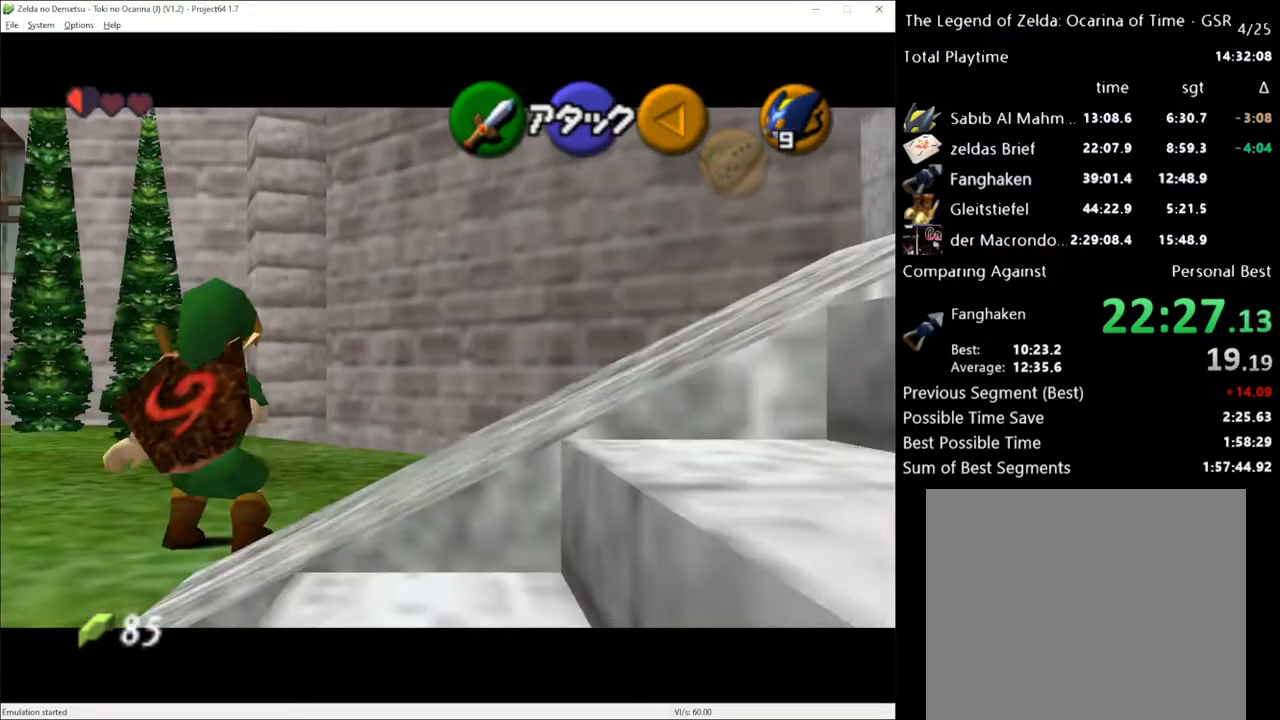
{"buttons": ["A", "L1"], "left_stick": "left", "right_stick": "center", "events": [[83, "A", "up"], [83, "left_stick", "center"], [417, "left_stick", "left"], [483, "A", "down"]]}
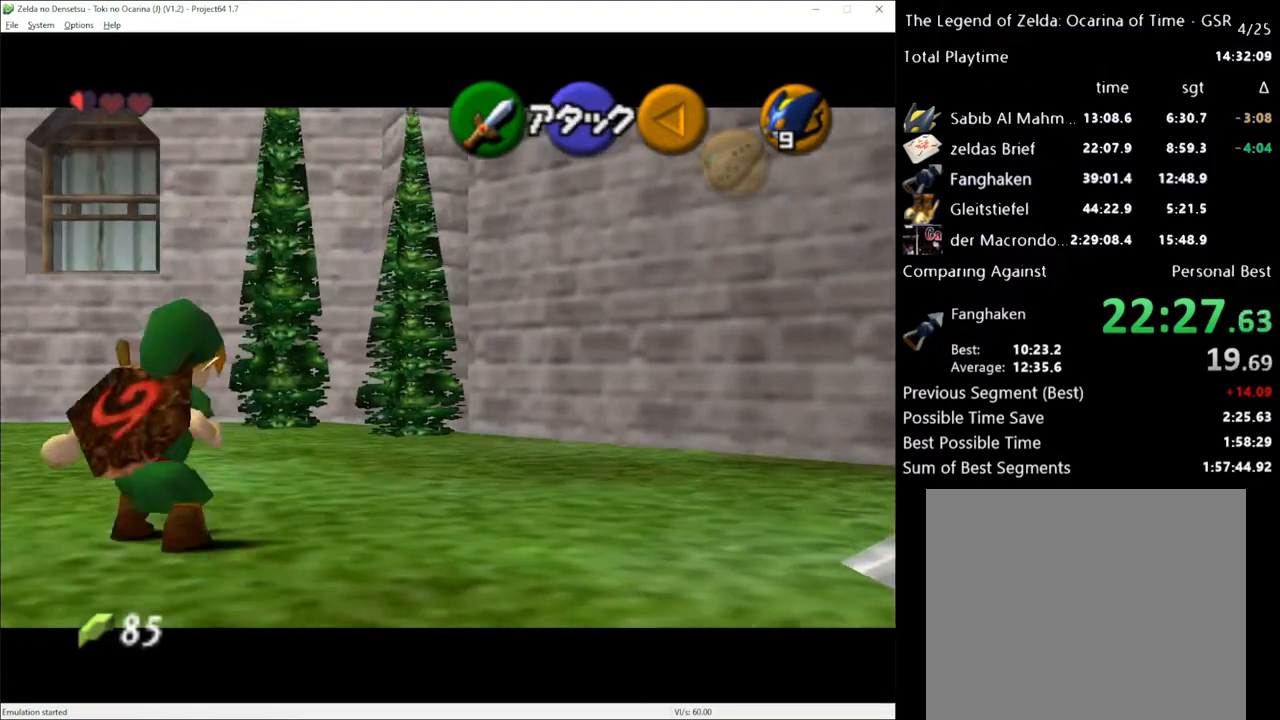
{"buttons": ["A", "L1"], "left_stick": "left", "right_stick": "center", "events": [[50, "left_stick", "center"], [83, "A", "up"], [417, "left_stick", "left"], [450, "A", "down"]]}
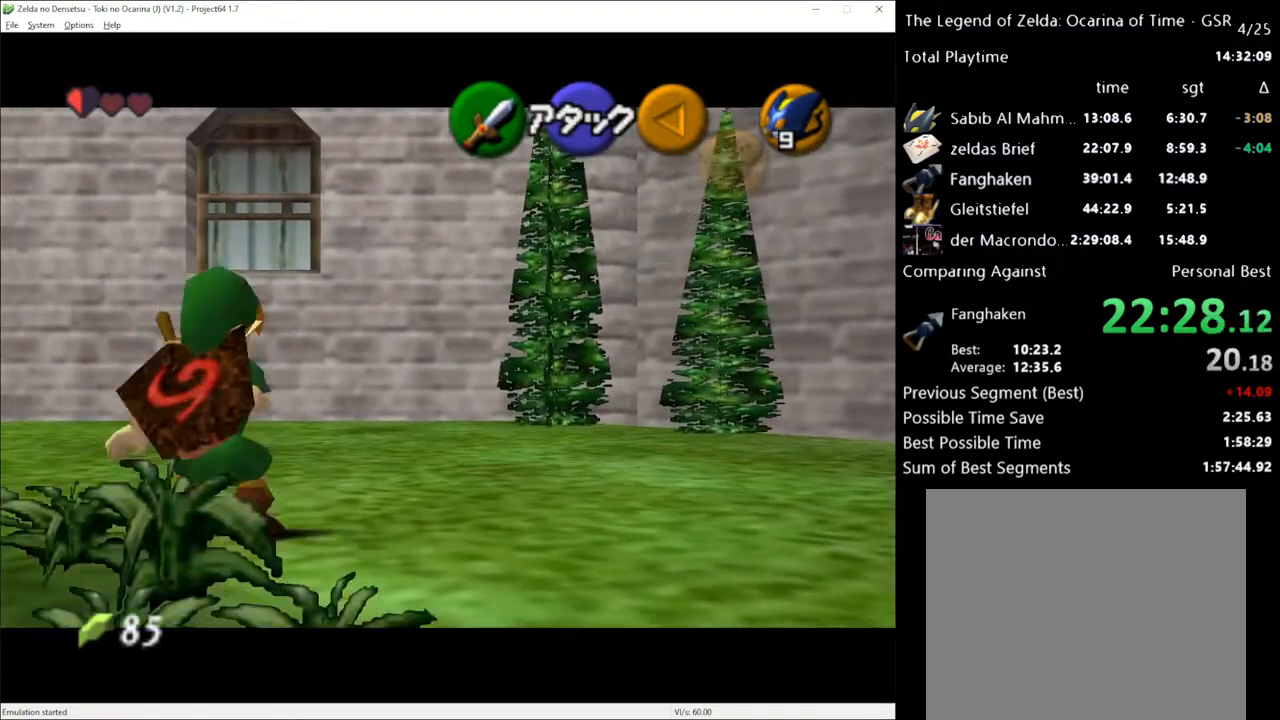
{"buttons": ["A", "L1"], "left_stick": "center", "right_stick": "center", "events": [[50, "A", "up"], [50, "left_stick", "center"], [400, "left_stick", "left"], [417, "A", "down"], [483, "left_stick", "center"]]}
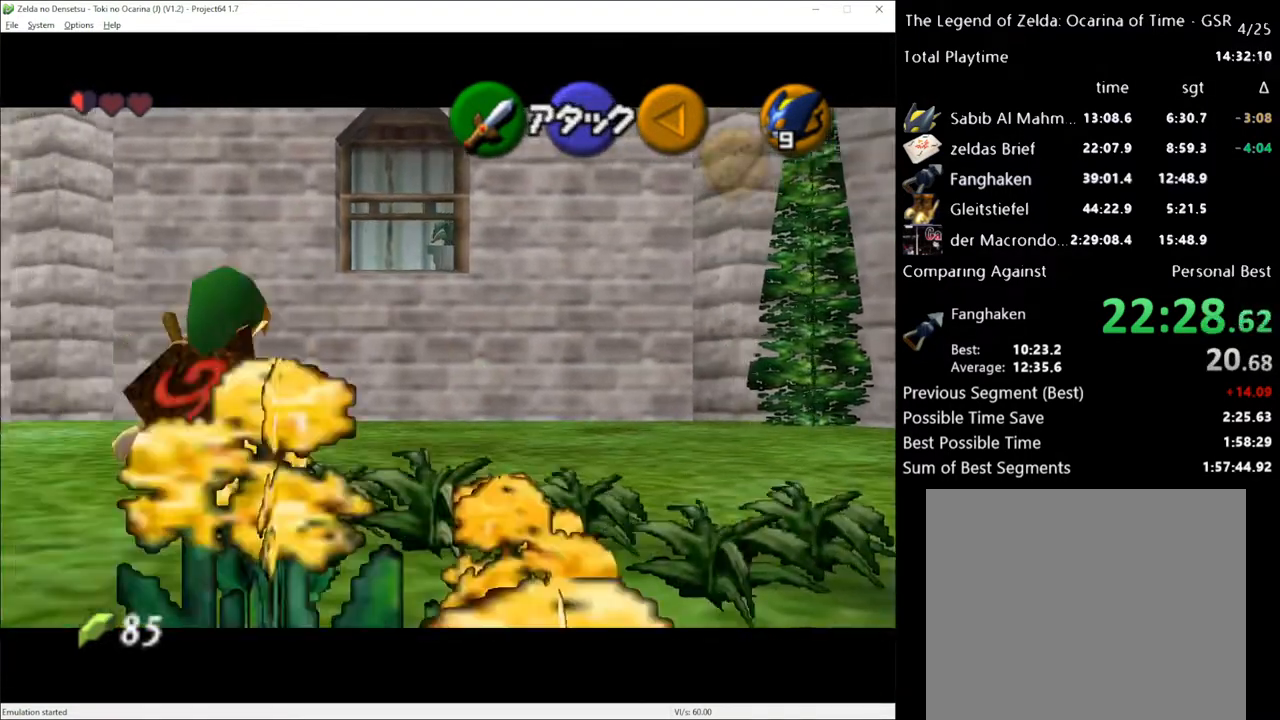
{"buttons": ["R2"], "left_stick": "center", "right_stick": "center", "events": [[17, "A", "up"], [300, "L1", "up"], [450, "R2", "down"]]}
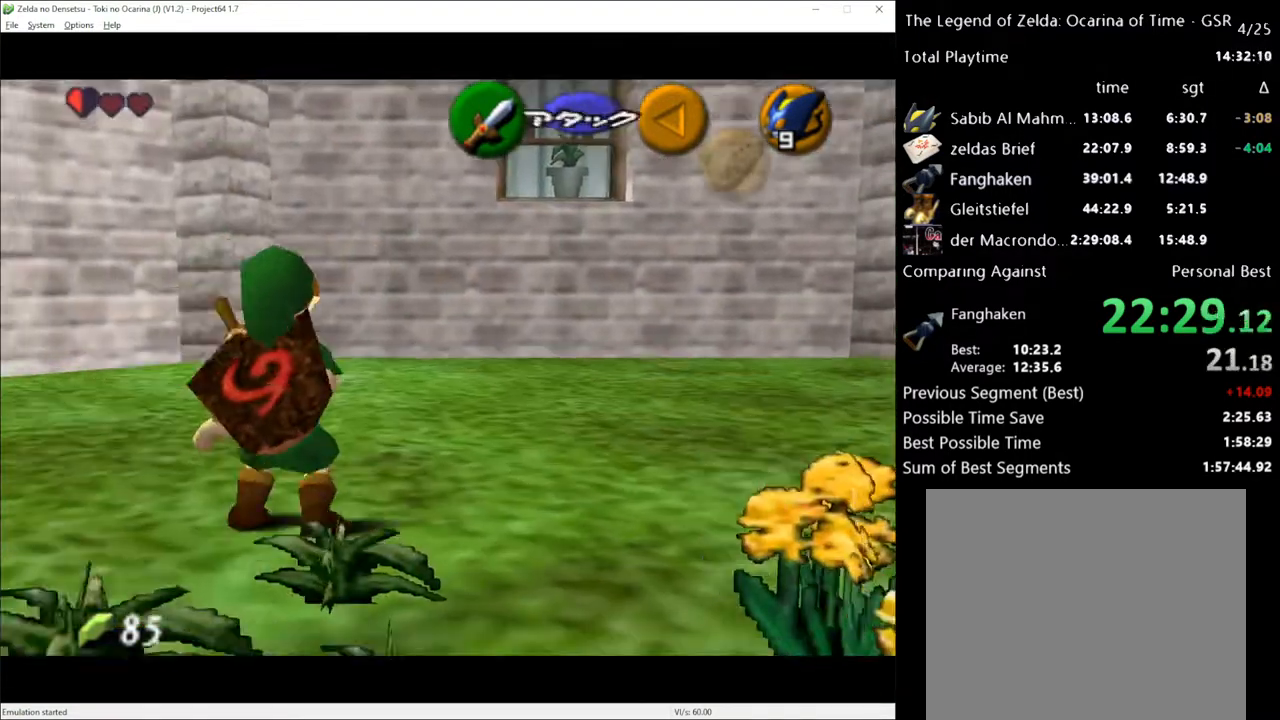
{"buttons": ["L1"], "left_stick": "center", "right_stick": "center", "events": [[83, "R2", "up"], [83, "left_stick", "right"], [167, "R2", "down"], [167, "left_stick", "center"], [300, "L1", "down"], [333, "R2", "up"]]}
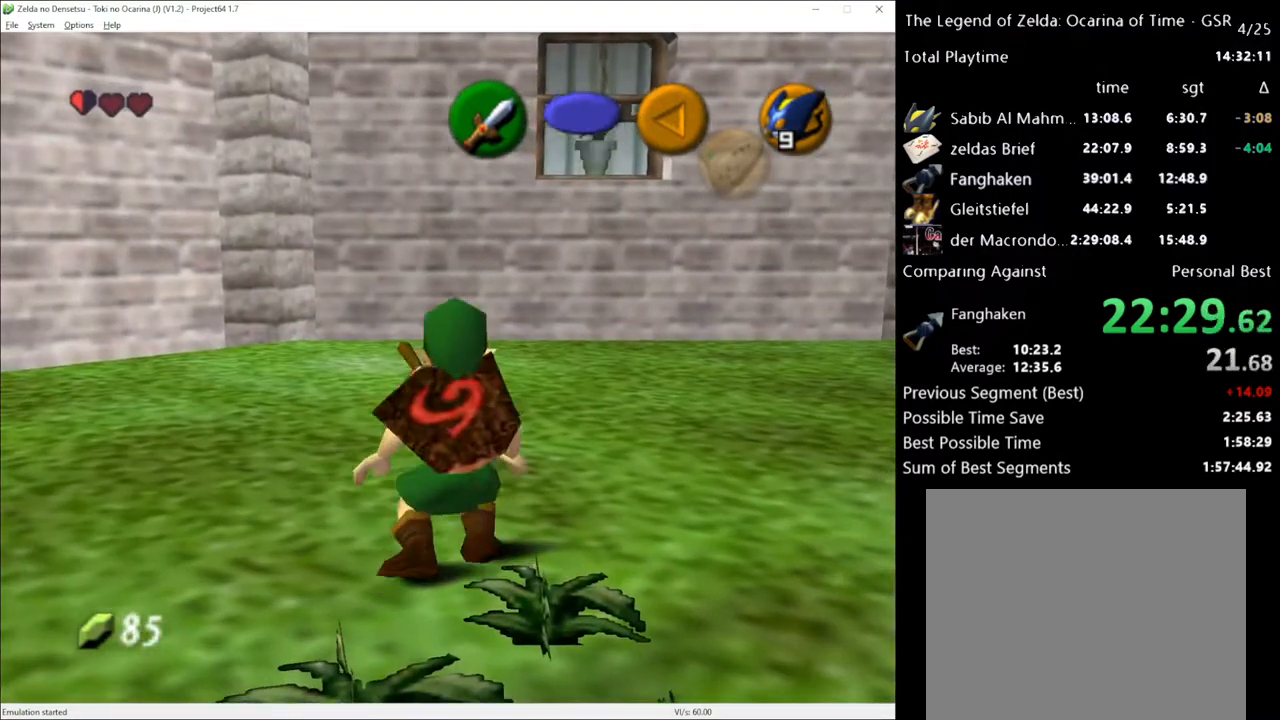
{"buttons": ["R2"], "left_stick": "center", "right_stick": "center", "events": [[300, "L1", "up"], [383, "R2", "down"]]}
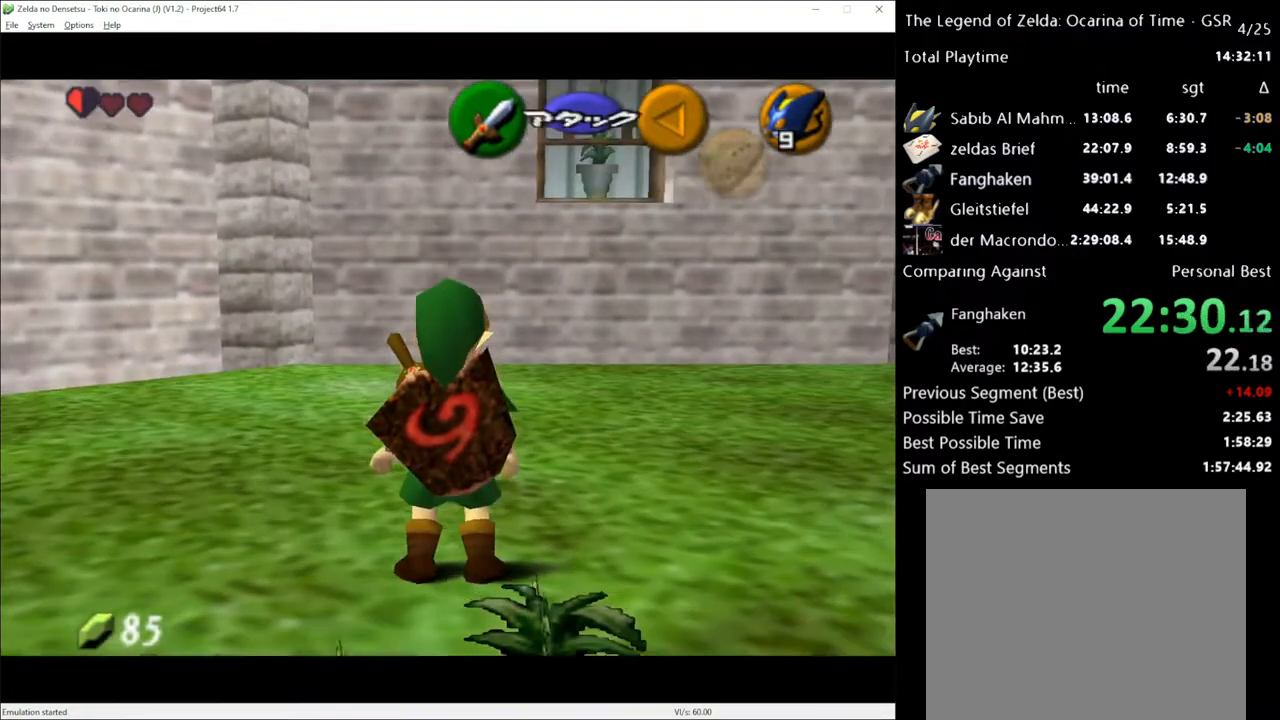
{"buttons": ["L1"], "left_stick": "center", "right_stick": "center", "events": [[17, "R2", "up"], [50, "left_stick", "right"], [117, "left_stick", "center"], [150, "R2", "down"], [333, "L1", "down"], [383, "R2", "up"]]}
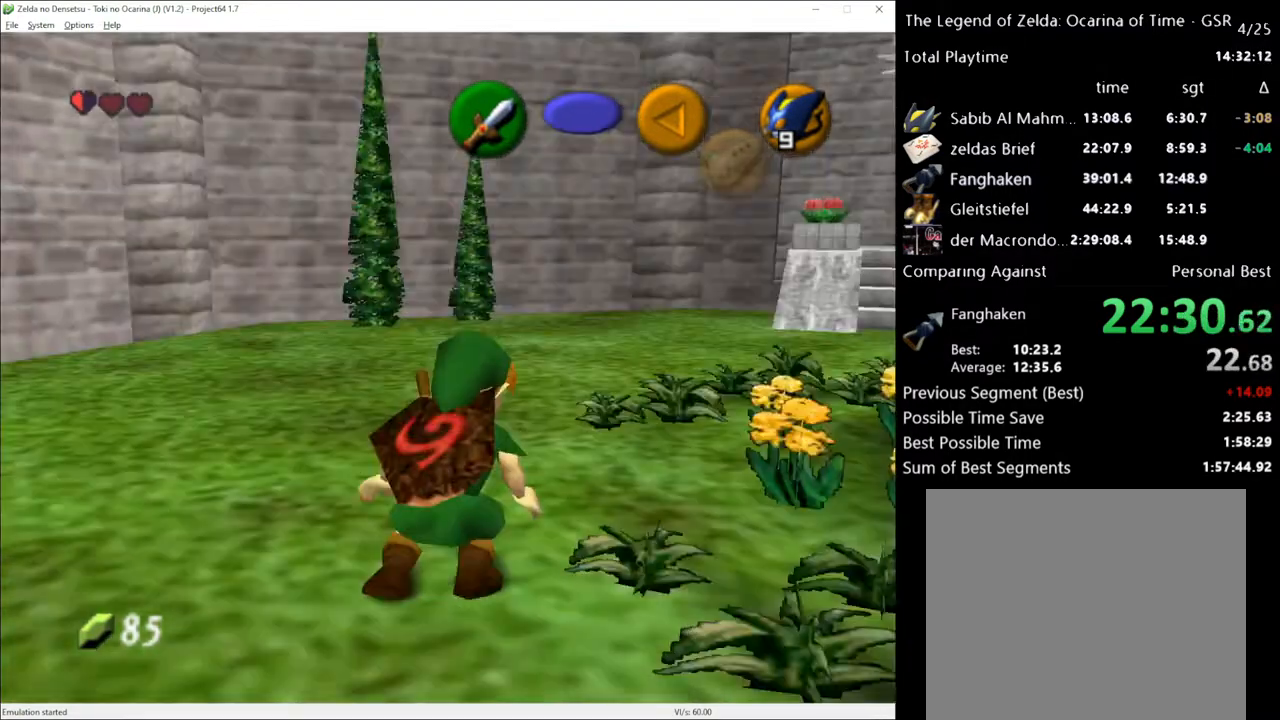
{"buttons": ["B", "R2"], "left_stick": "center", "right_stick": "center", "events": [[200, "left_stick", "down"], [233, "A", "down"], [300, "left_stick", "center"], [333, "A", "up"], [417, "B", "down"], [483, "L1", "up"], [483, "R2", "down"]]}
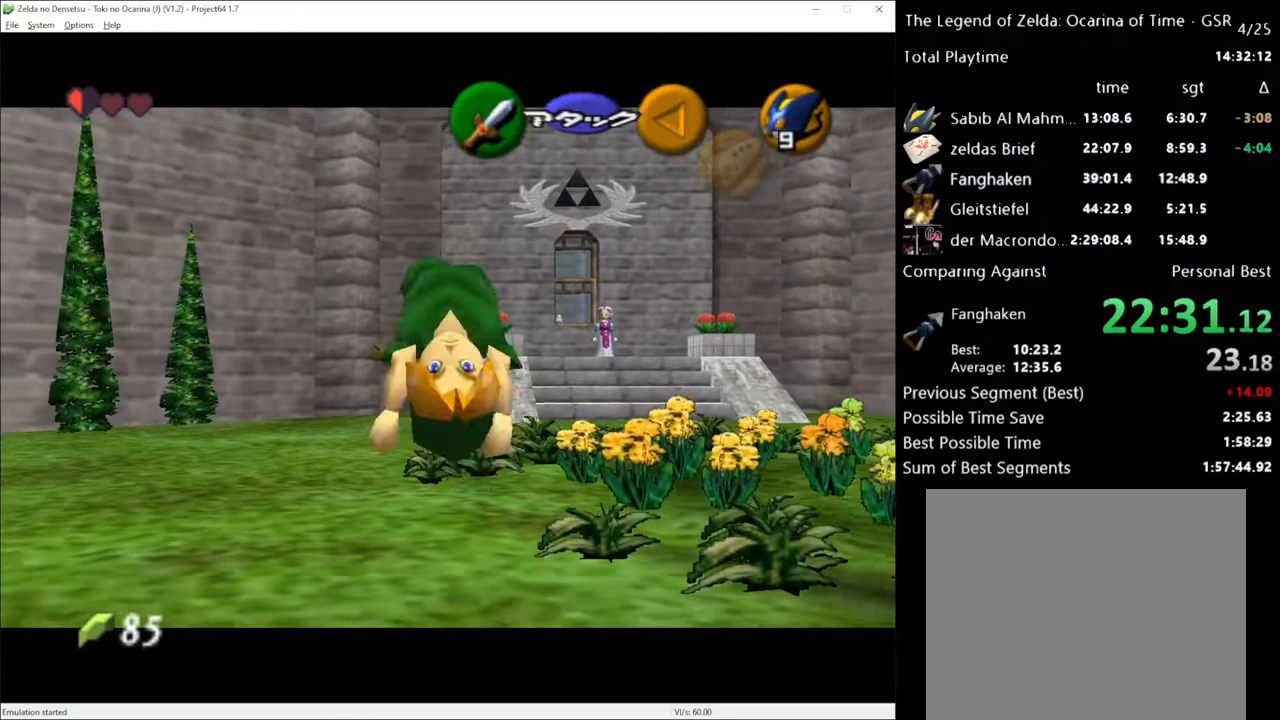
{"buttons": ["R2"], "left_stick": "center", "right_stick": "center", "events": [[17, "B", "up"]]}
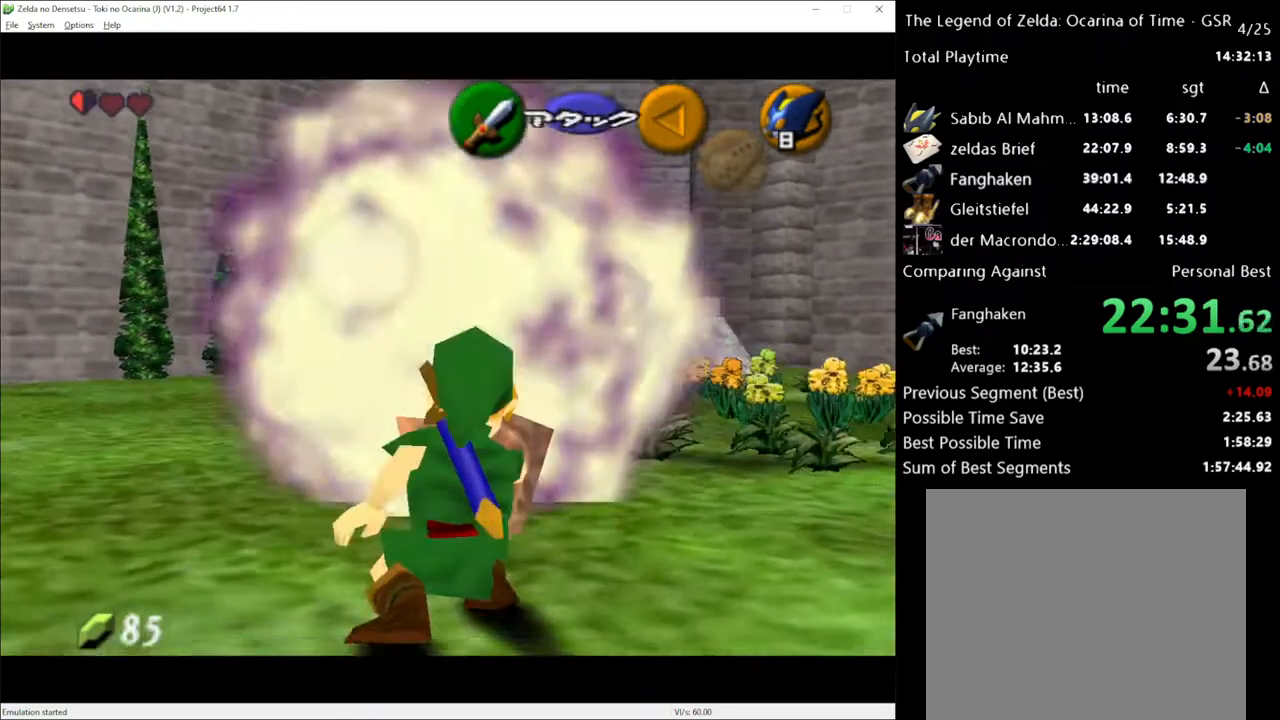
{"buttons": ["R2"], "left_stick": "center", "right_stick": "center", "events": []}
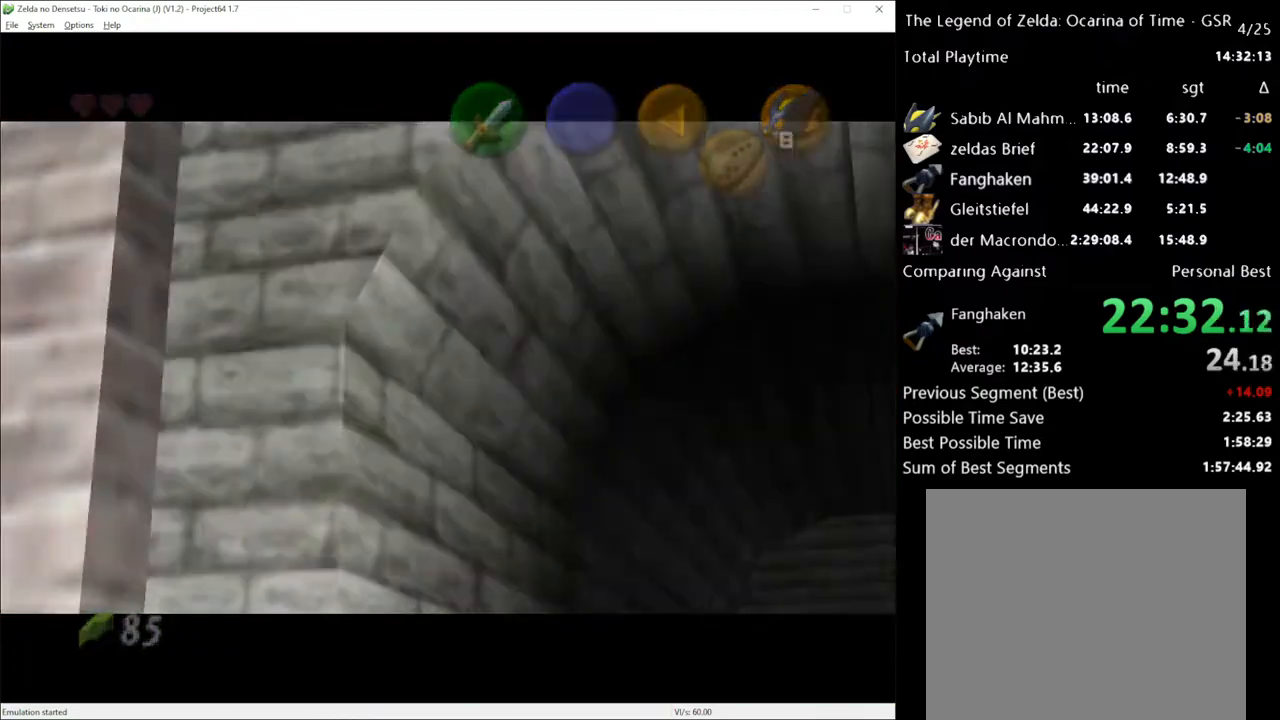
{"buttons": [], "left_stick": "center", "right_stick": "center", "events": [[167, "R2", "up"]]}